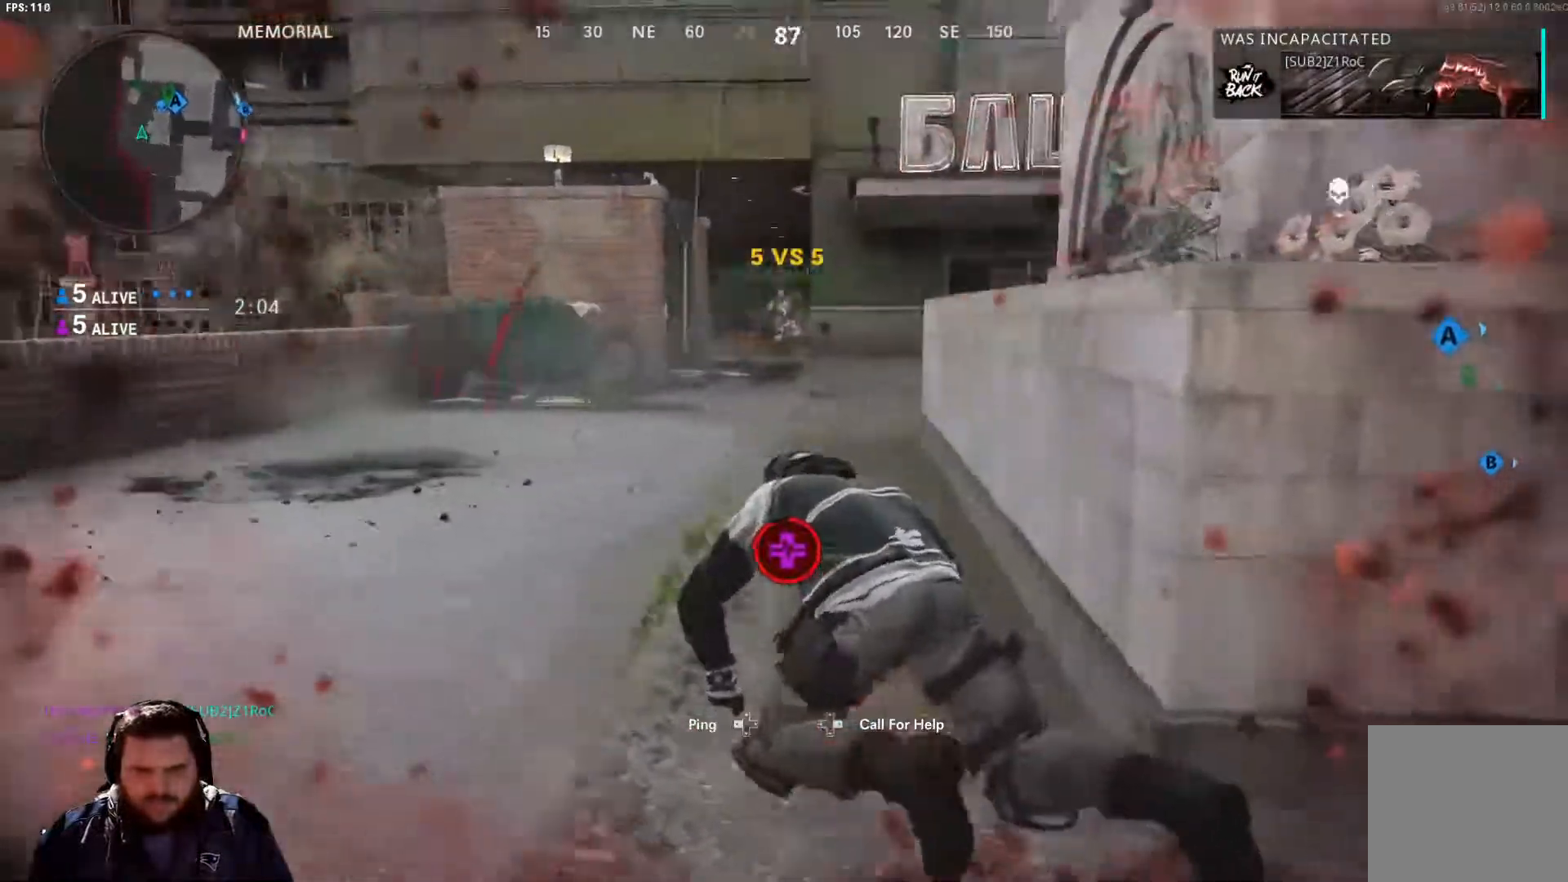
Gameplay with a controller (Xbox layout); each line is a JSON object with the inputs held at the frame after it. "events" lists button and stick changes between this image and that frame as [ms after this image, input, new state], when the widget could be followed in between.
{"buttons": [], "left_stick": "up", "right_stick": "center", "events": [[66, "right_stick", "center"]]}
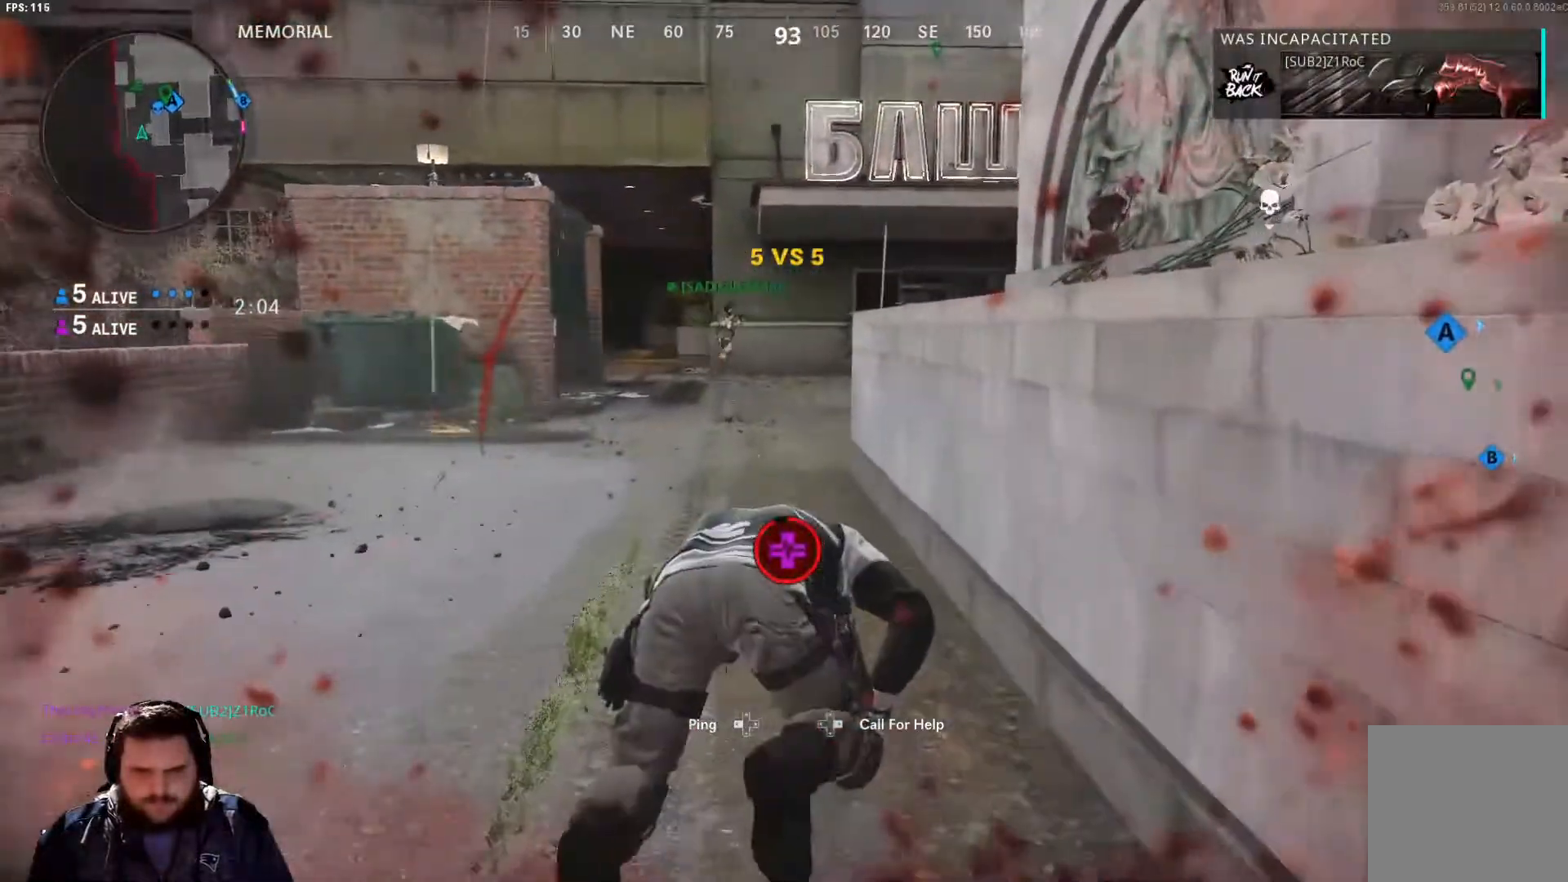
{"buttons": [], "left_stick": "up", "right_stick": "center", "events": []}
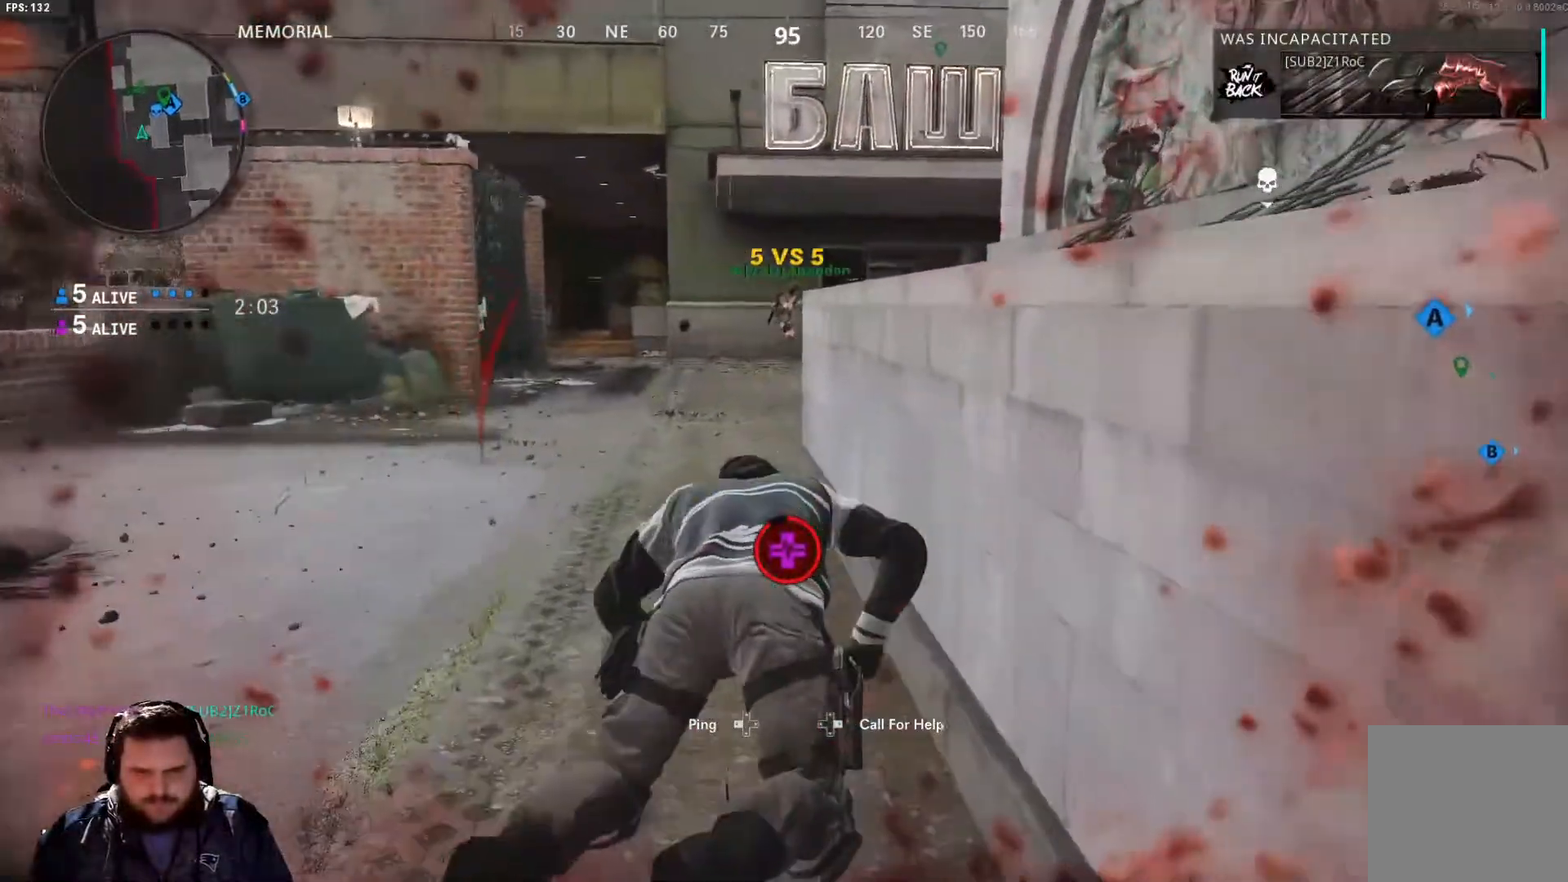
{"buttons": [], "left_stick": "up", "right_stick": "center", "events": []}
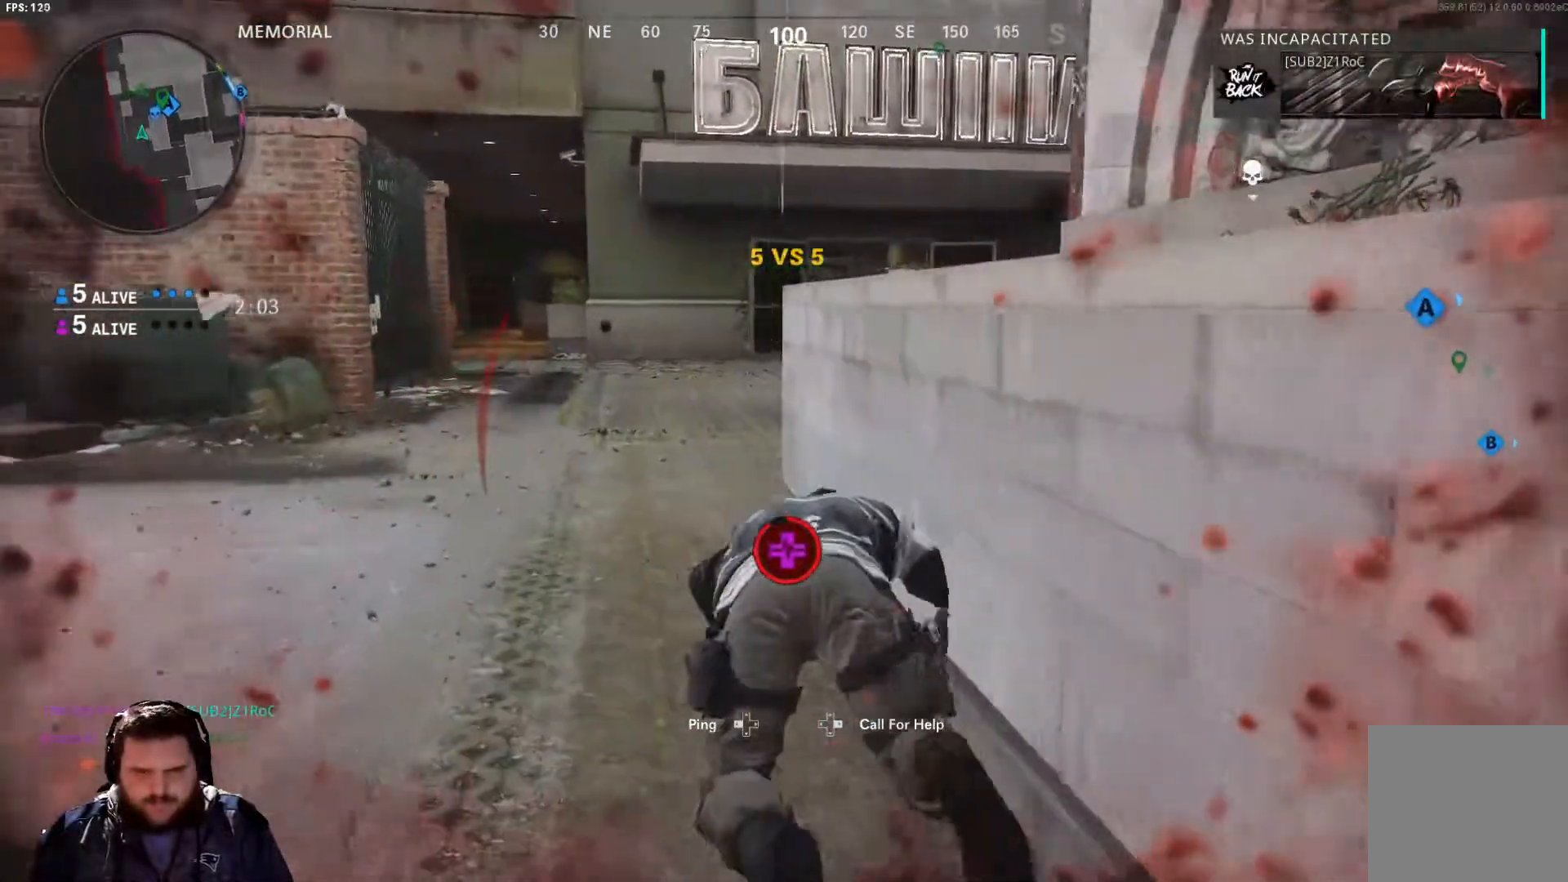
{"buttons": [], "left_stick": "up", "right_stick": "right", "events": [[334, "right_stick", "right"]]}
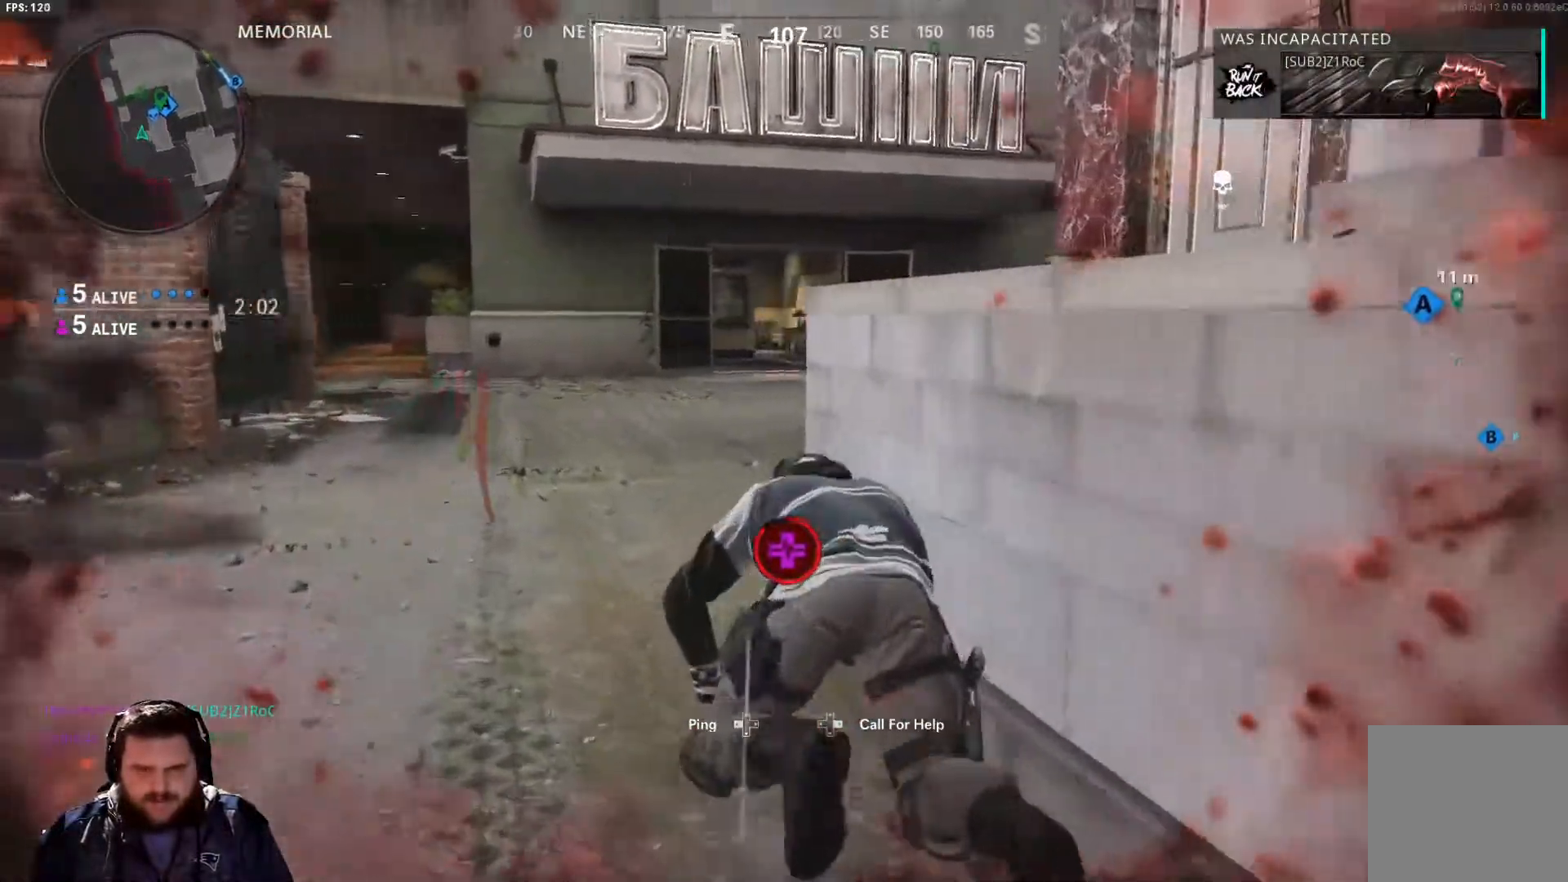
{"buttons": [], "left_stick": "up", "right_stick": "right", "events": [[200, "right_stick", "center"], [400, "right_stick", "right"]]}
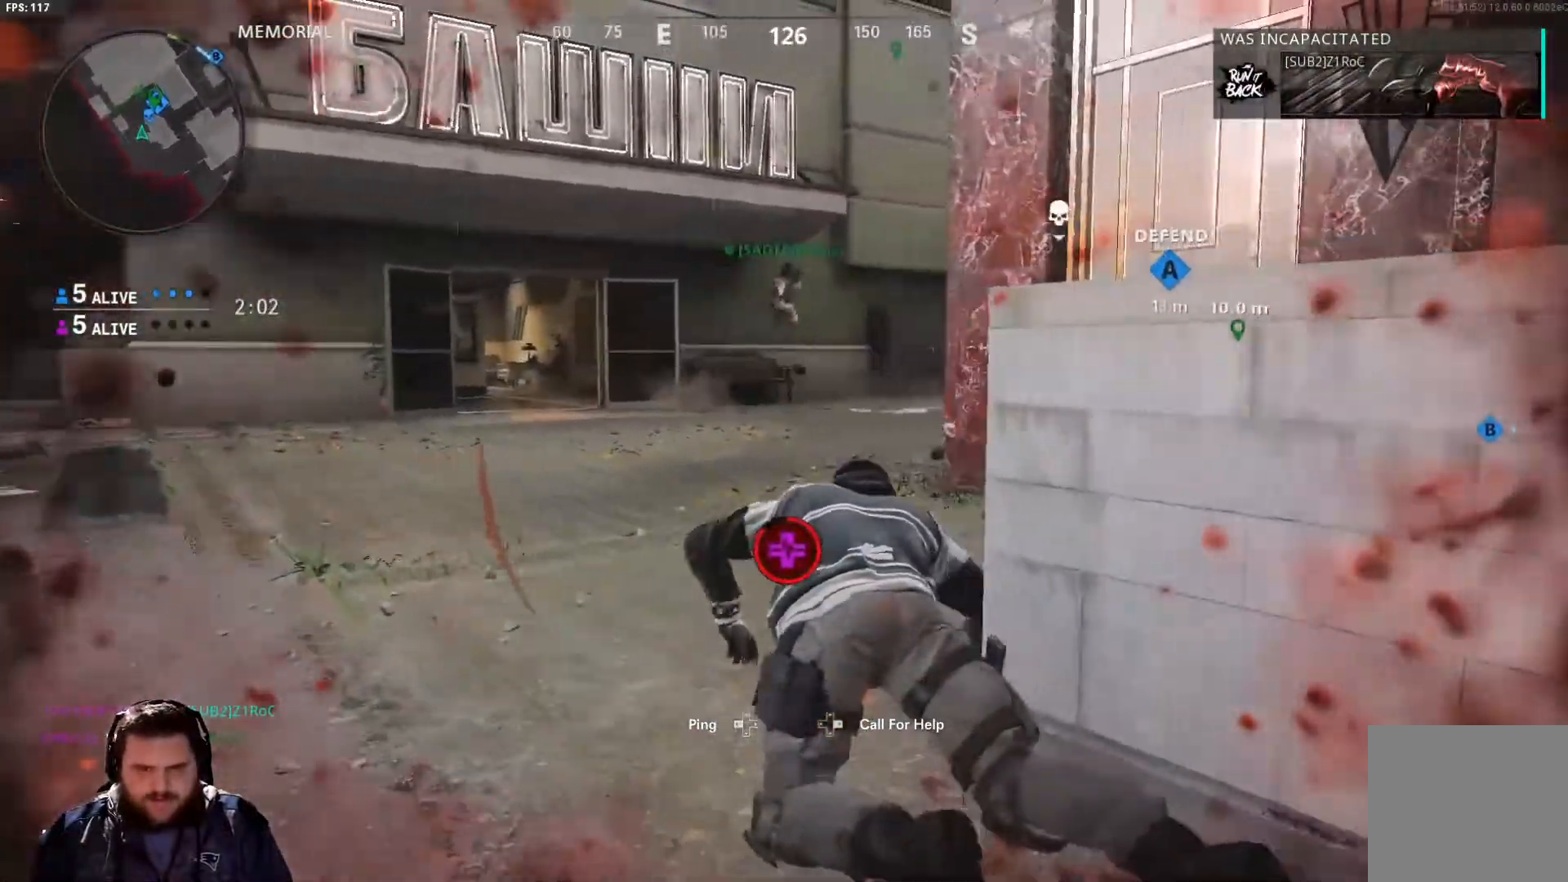
{"buttons": [], "left_stick": "up", "right_stick": "center", "events": [[117, "right_stick", "center"]]}
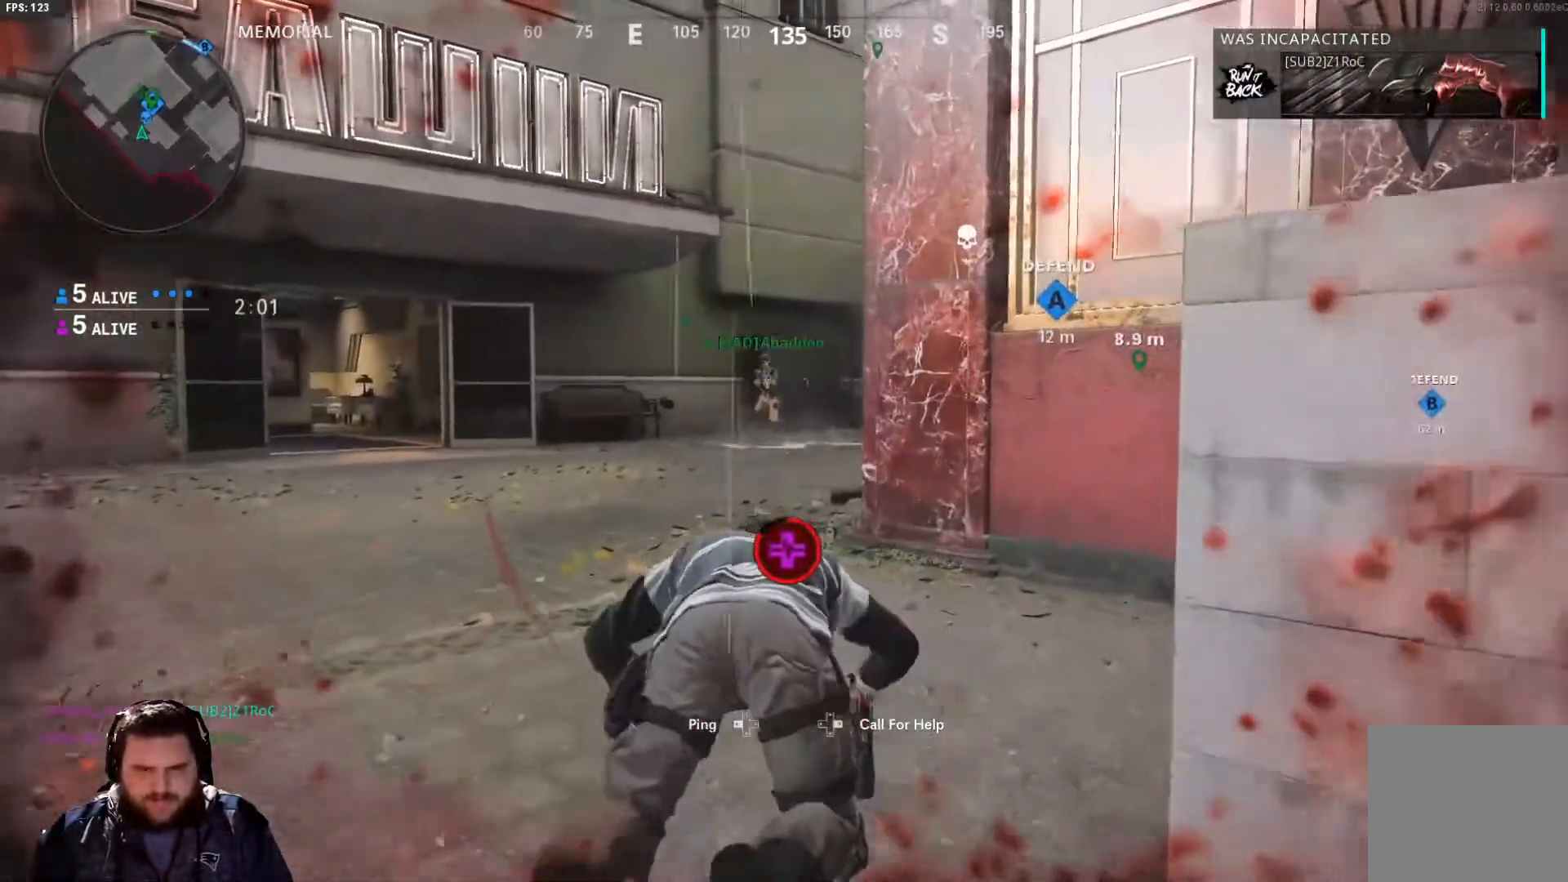
{"buttons": [], "left_stick": "up", "right_stick": "center", "events": []}
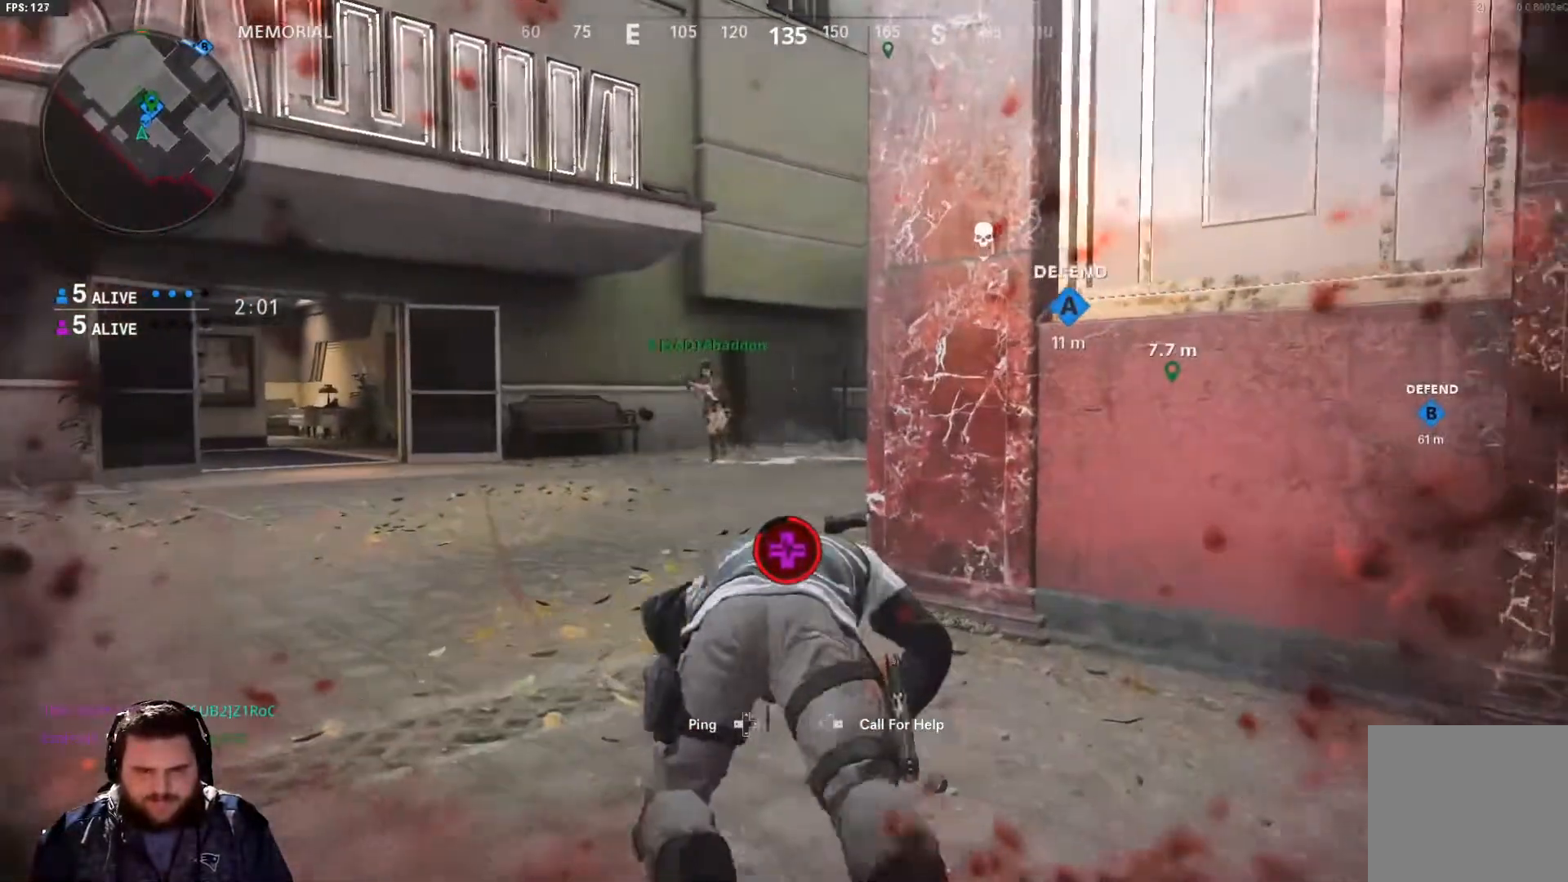
{"buttons": [], "left_stick": "up", "right_stick": "right", "events": [[484, "right_stick", "right"]]}
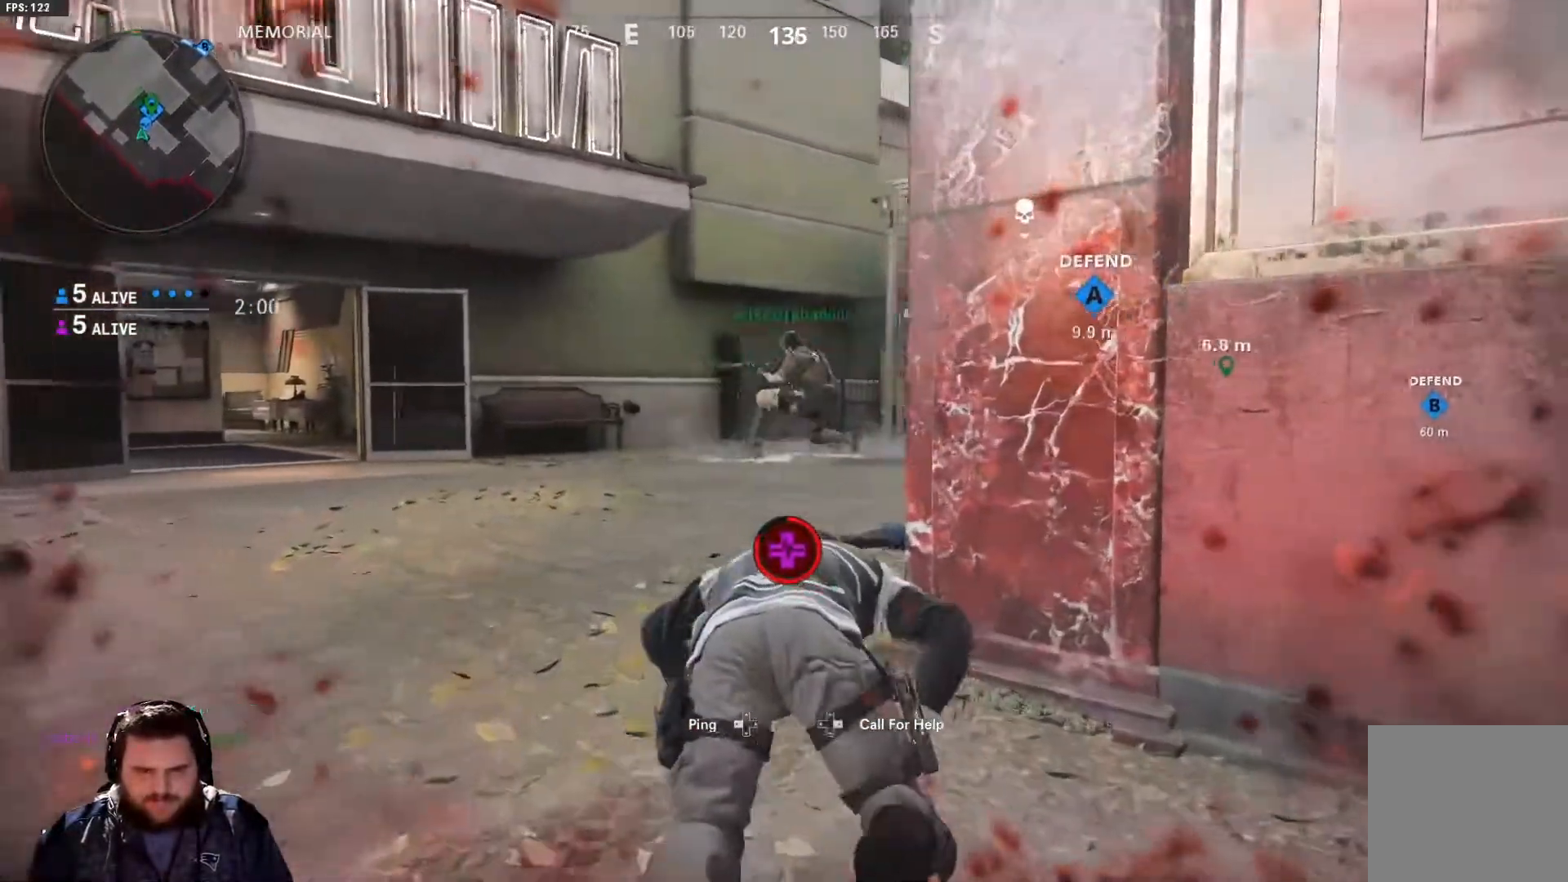
{"buttons": [], "left_stick": "right", "right_stick": "center", "events": [[133, "right_stick", "center"], [450, "left_stick", "right"]]}
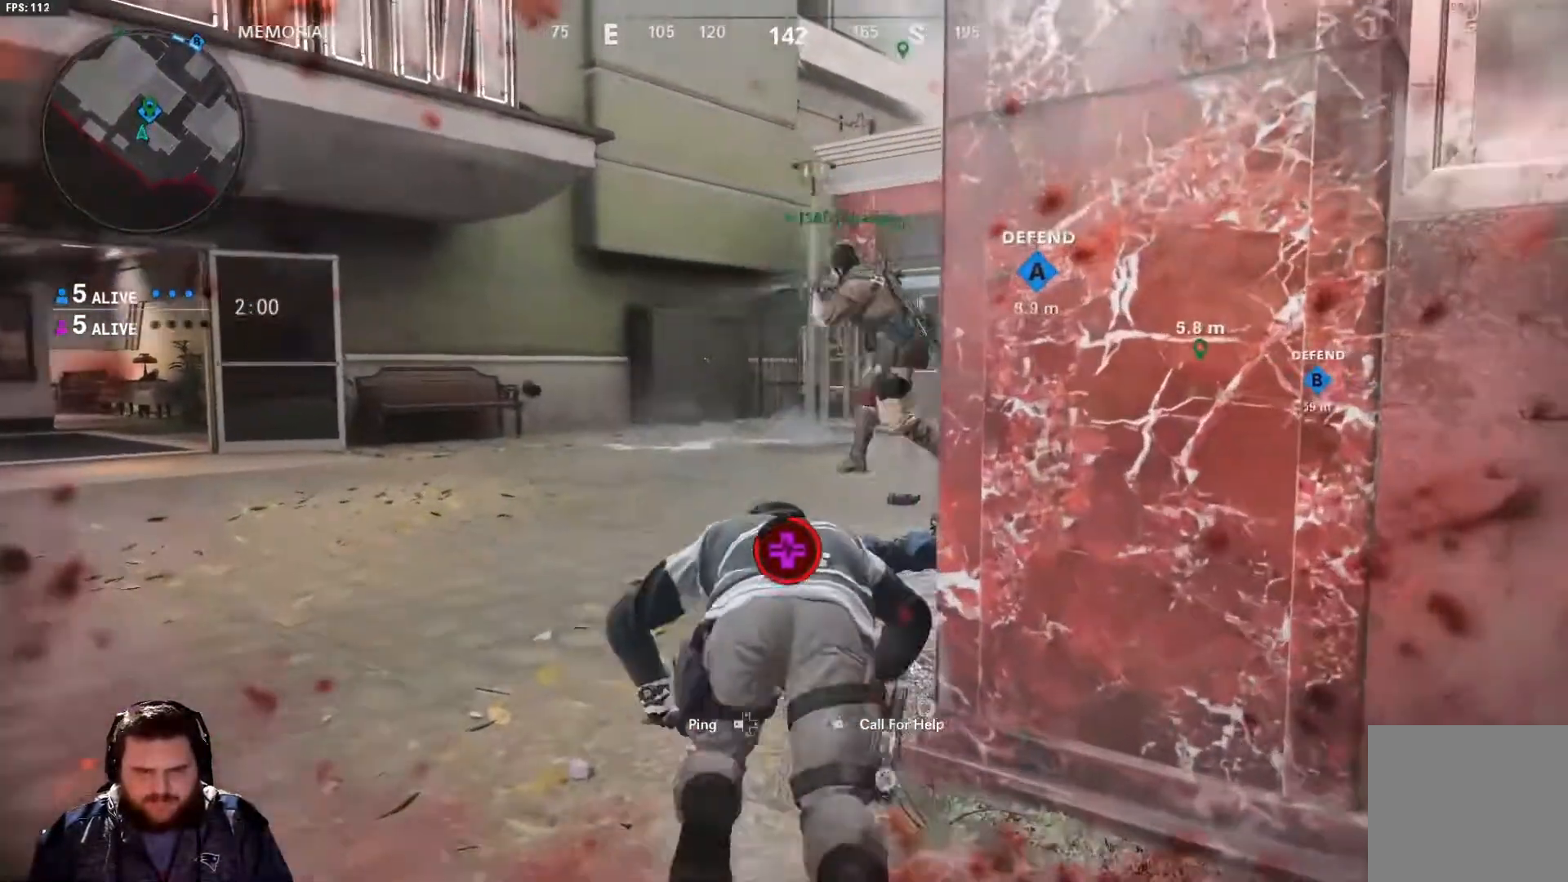
{"buttons": [], "left_stick": "center", "right_stick": "center", "events": [[117, "left_stick", "center"], [251, "right_stick", "right"], [401, "right_stick", "center"]]}
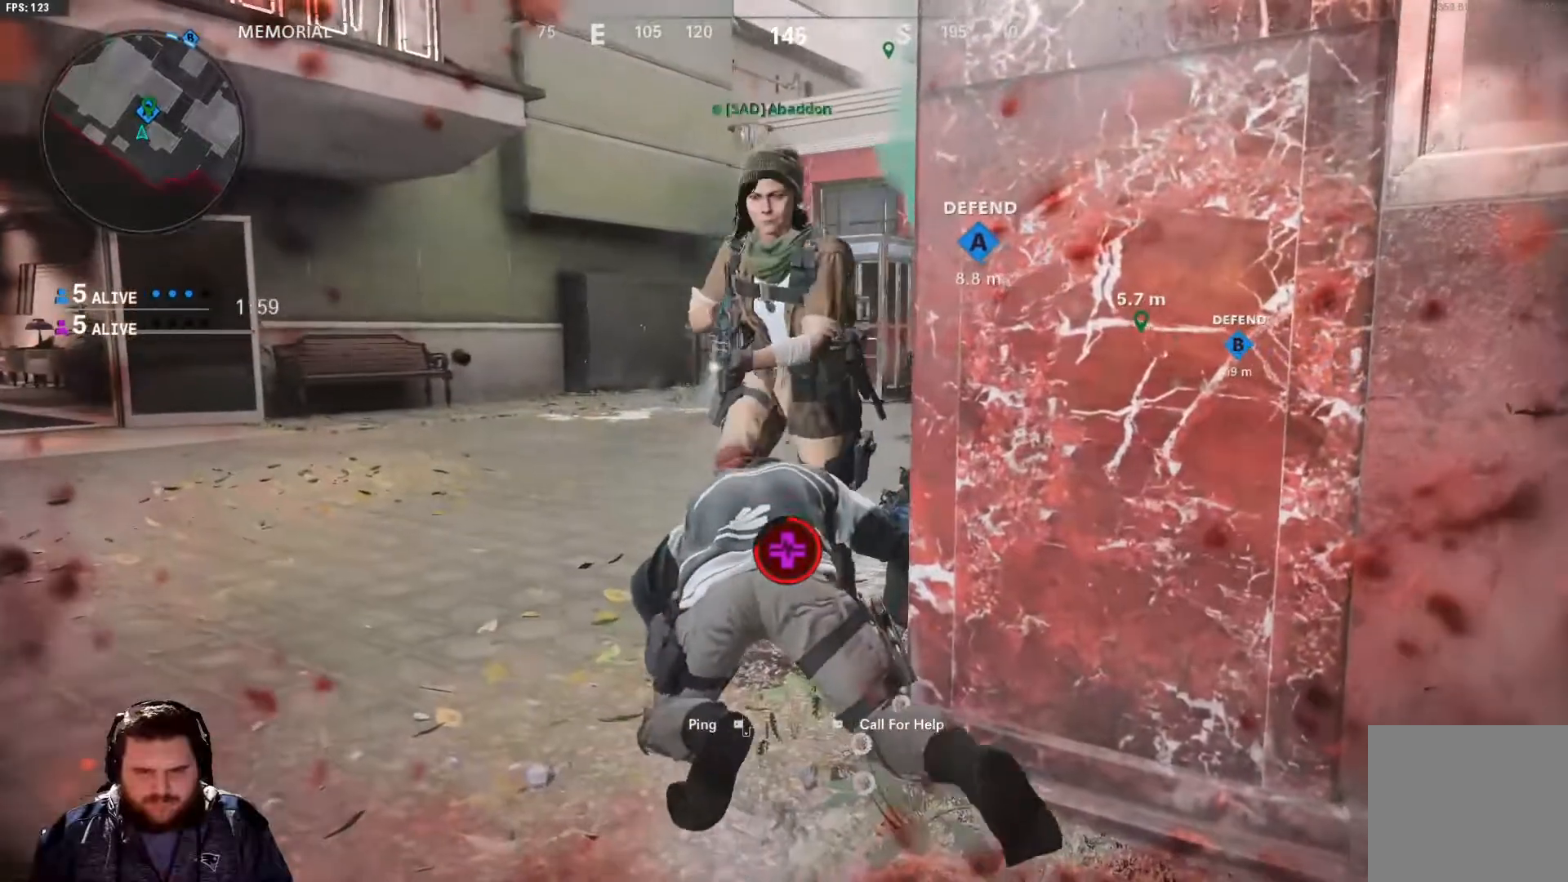
{"buttons": [], "left_stick": "center", "right_stick": "center", "events": []}
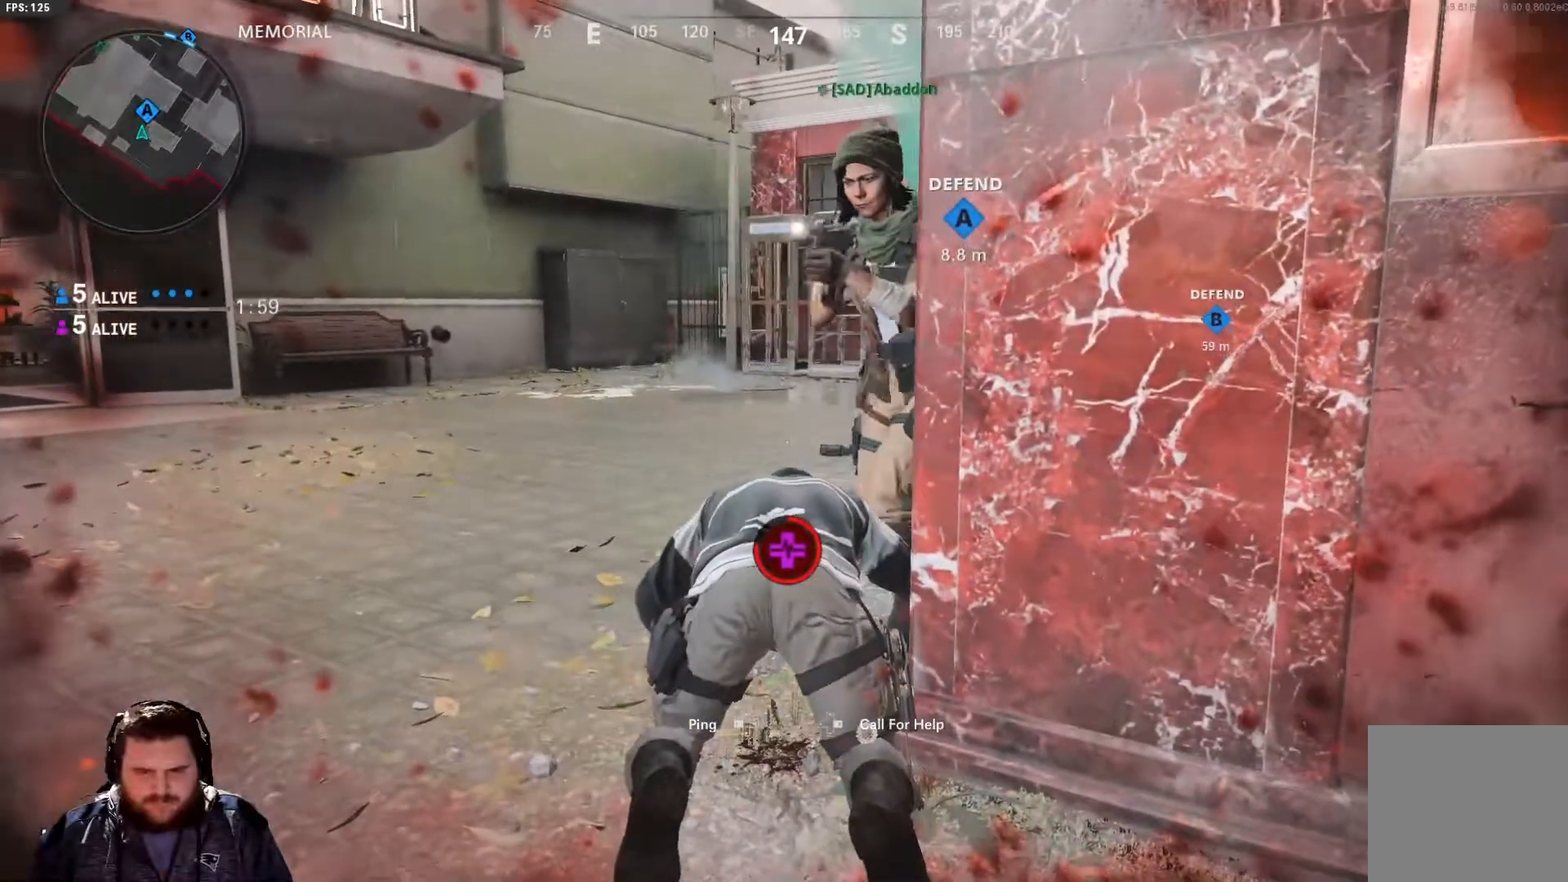
{"buttons": [], "left_stick": "center", "right_stick": "center", "events": []}
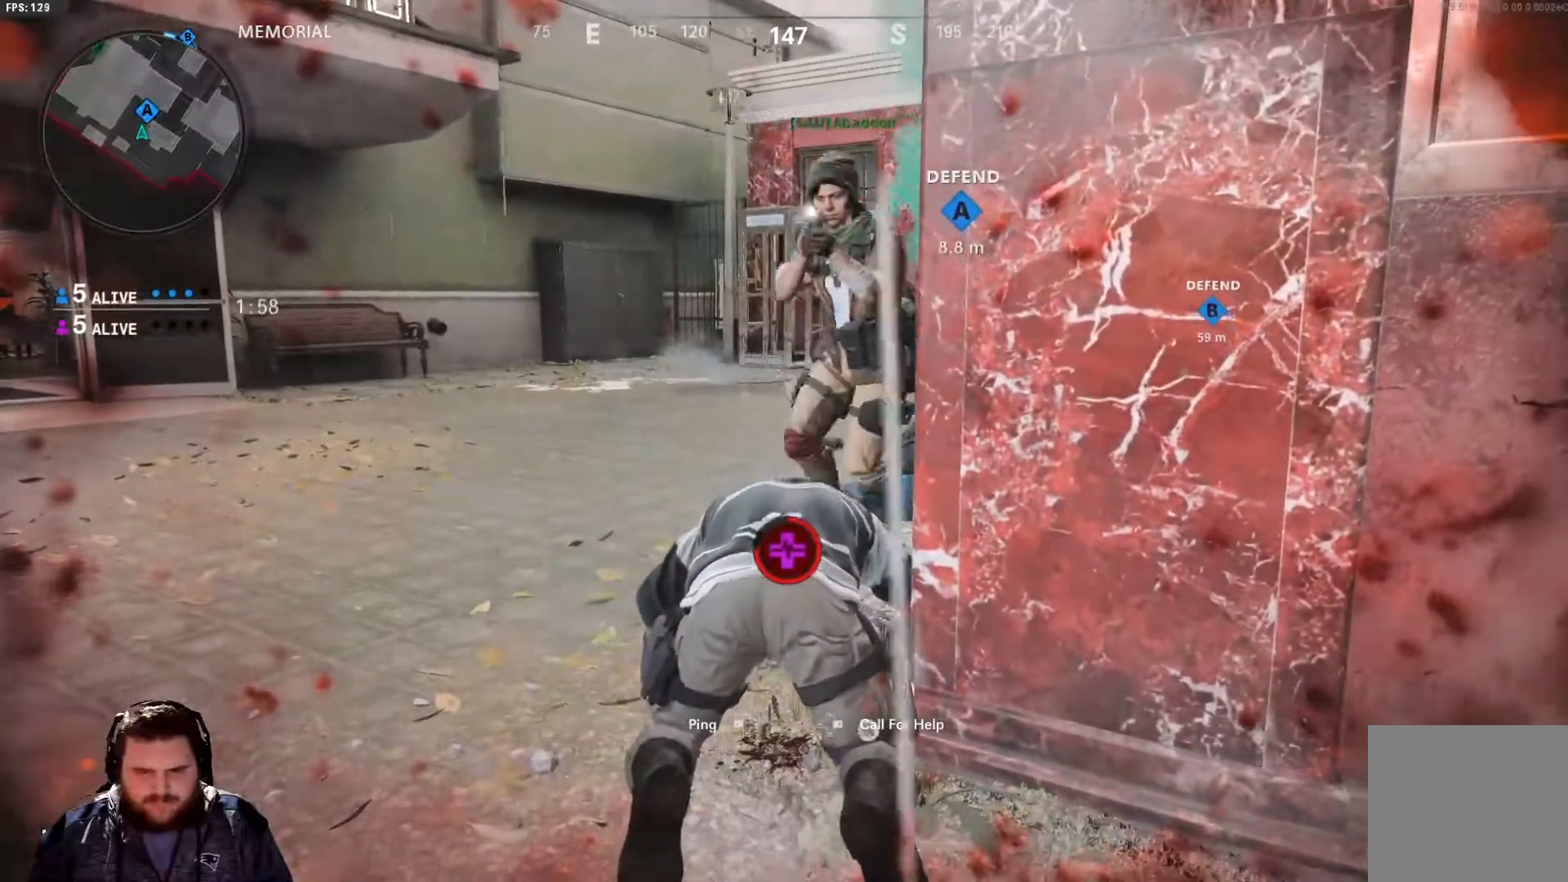
{"buttons": [], "left_stick": "center", "right_stick": "center", "events": []}
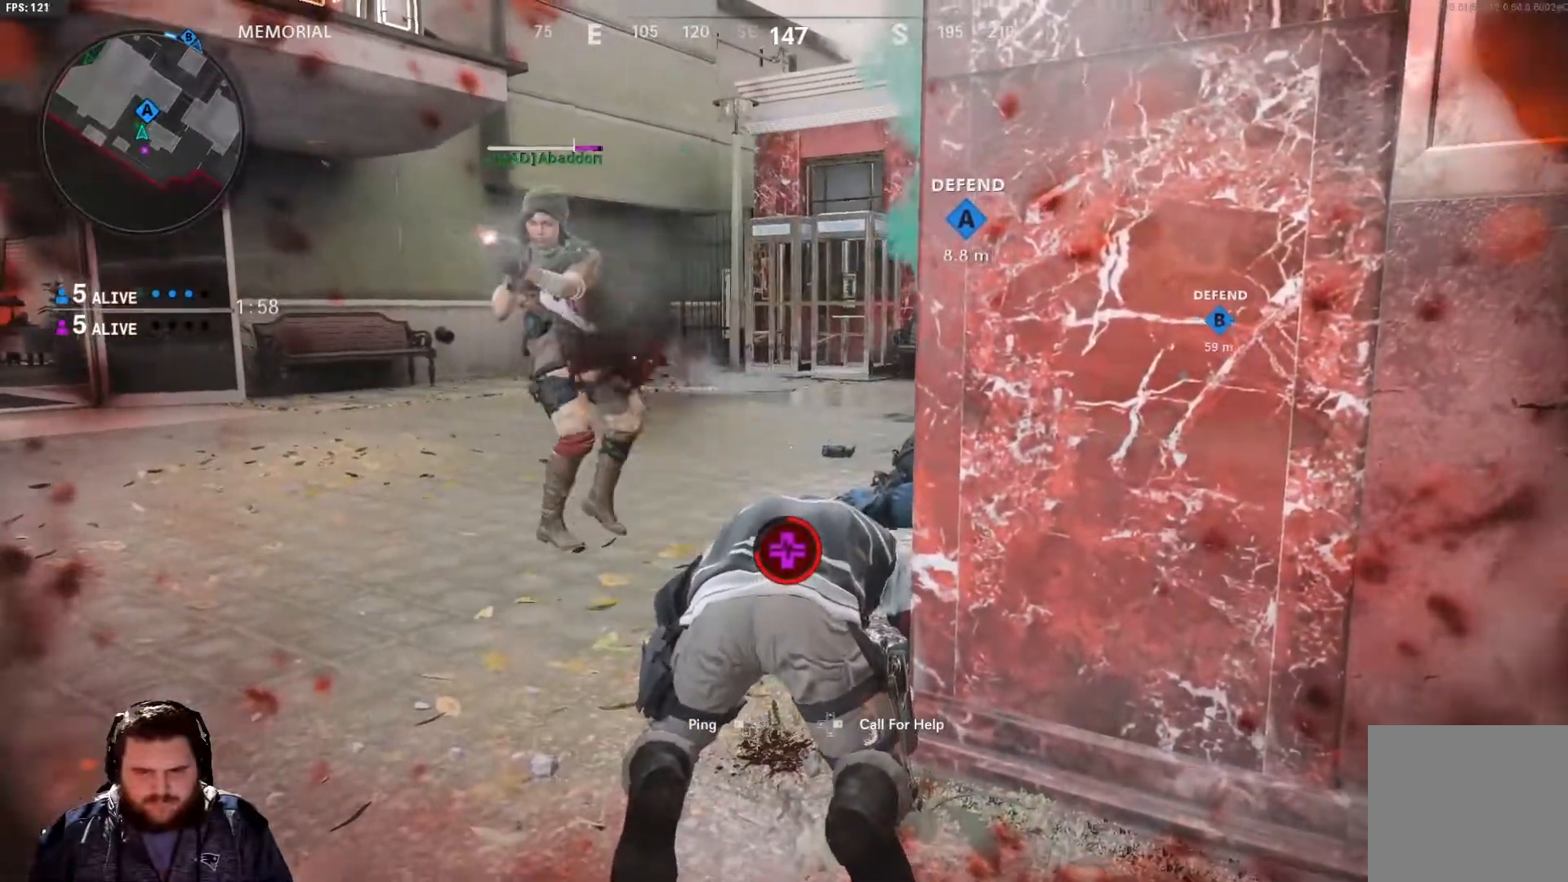
{"buttons": [], "left_stick": "down-right", "right_stick": "center", "events": [[267, "left_stick", "right"], [417, "left_stick", "down-right"]]}
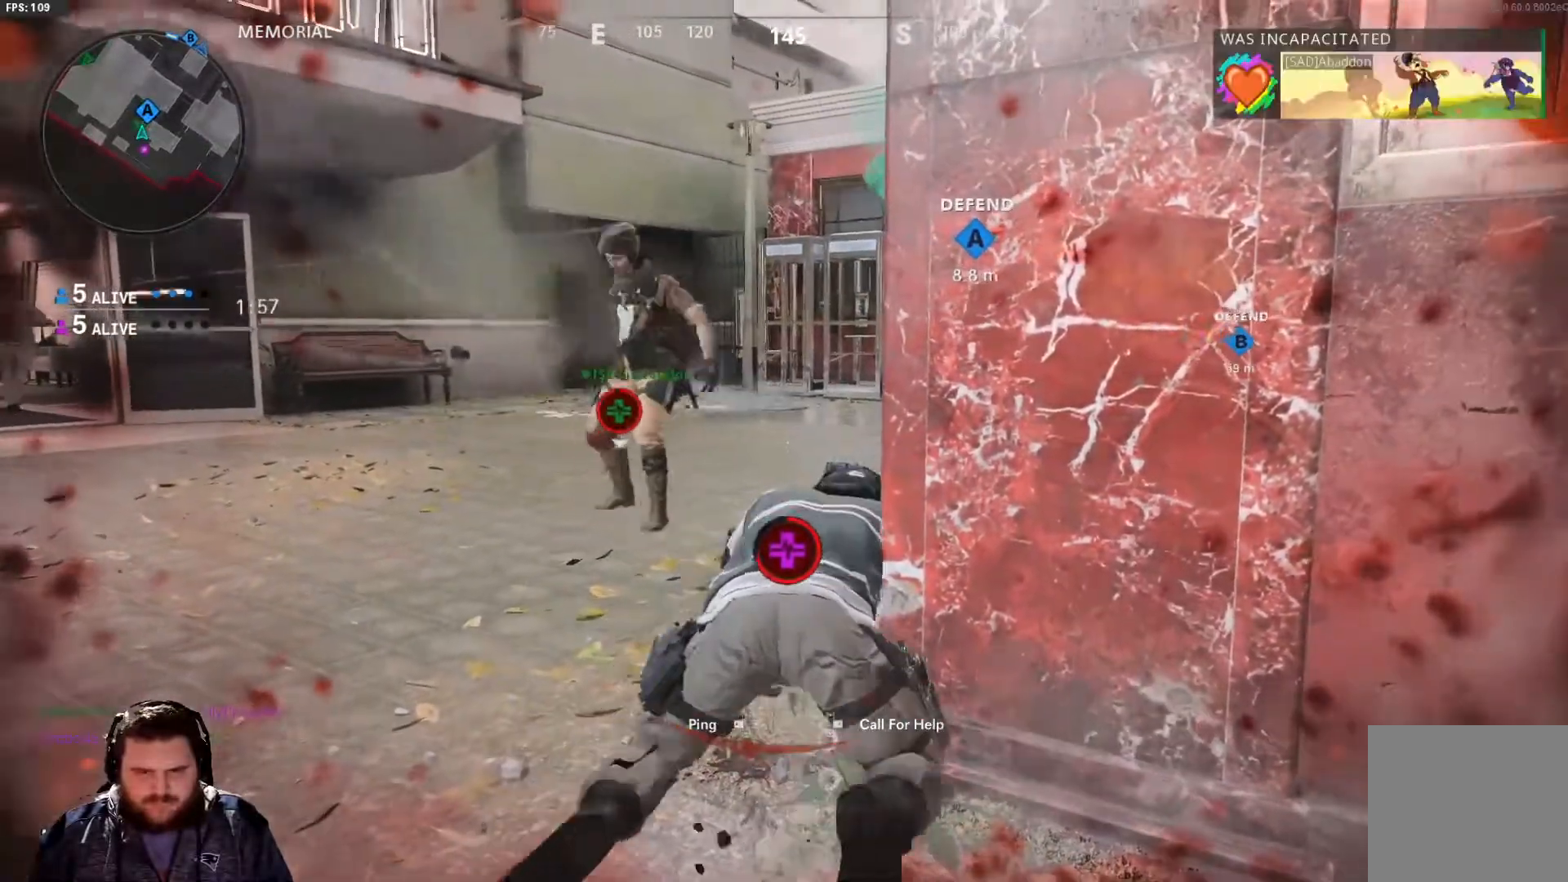
{"buttons": [], "left_stick": "right", "right_stick": "center", "events": [[267, "left_stick", "up-right"], [467, "left_stick", "right"]]}
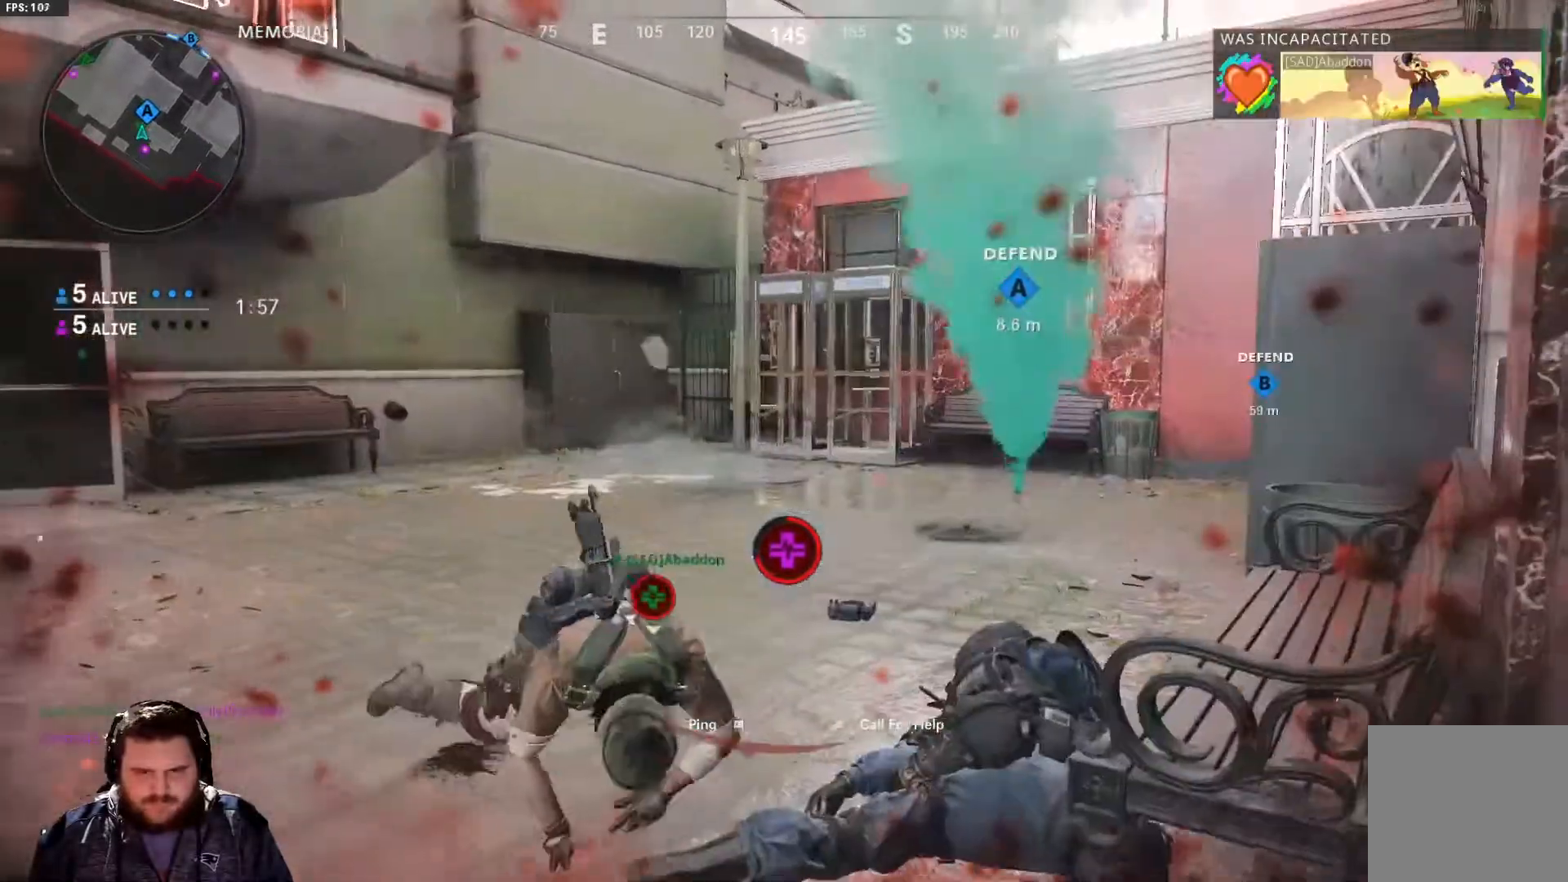
{"buttons": [], "left_stick": "up-right", "right_stick": "center", "events": [[100, "left_stick", "center"], [201, "left_stick", "up"], [434, "left_stick", "up-right"]]}
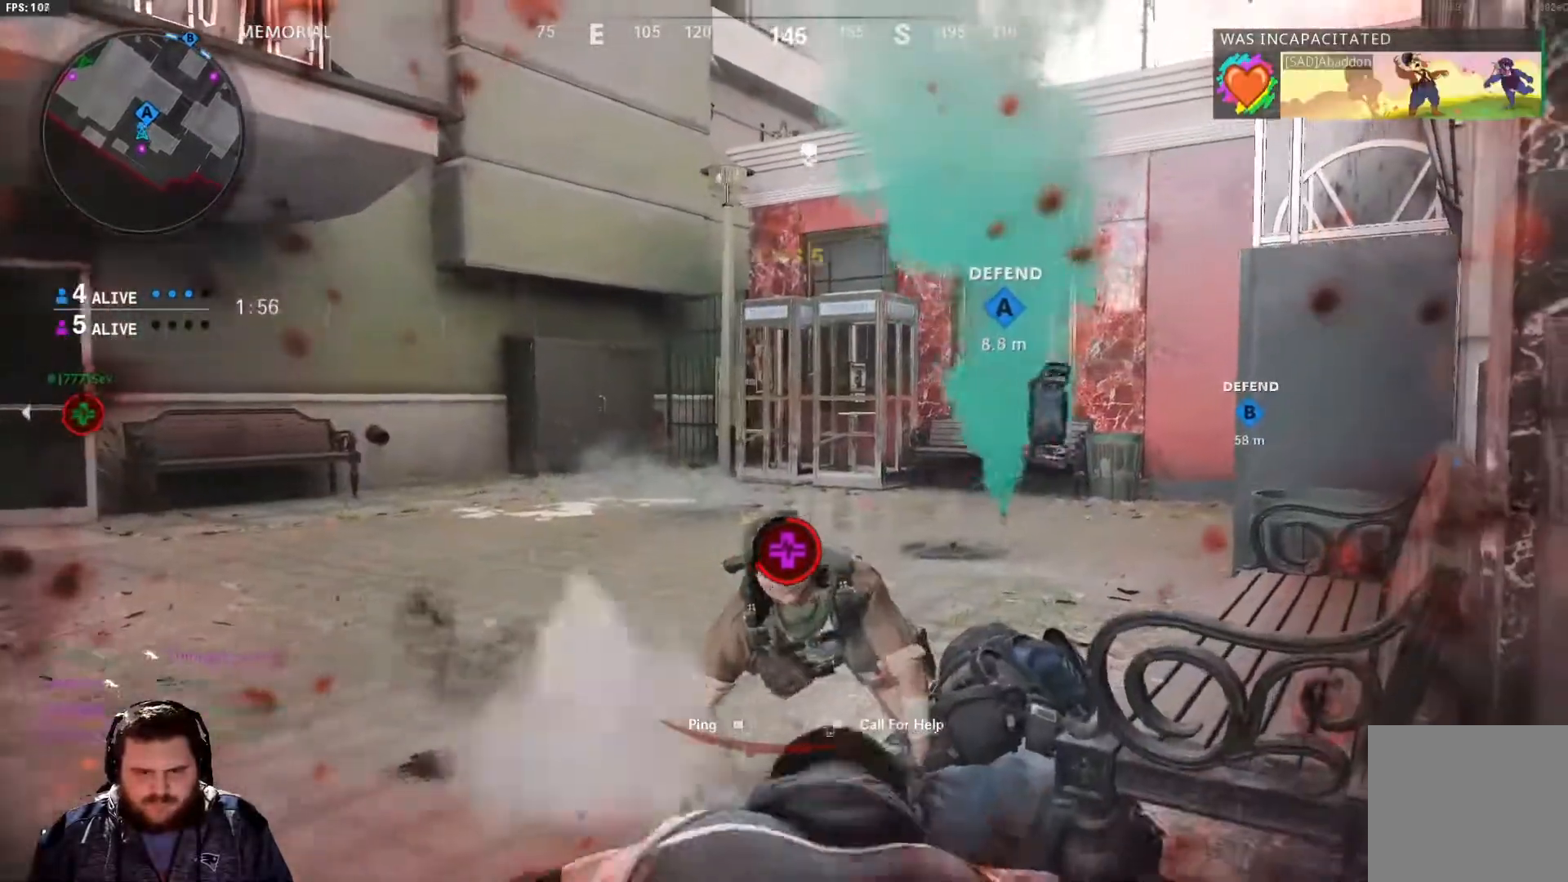
{"buttons": [], "left_stick": "right", "right_stick": "center", "events": [[183, "right_stick", "down-left"], [267, "left_stick", "right"], [450, "right_stick", "center"]]}
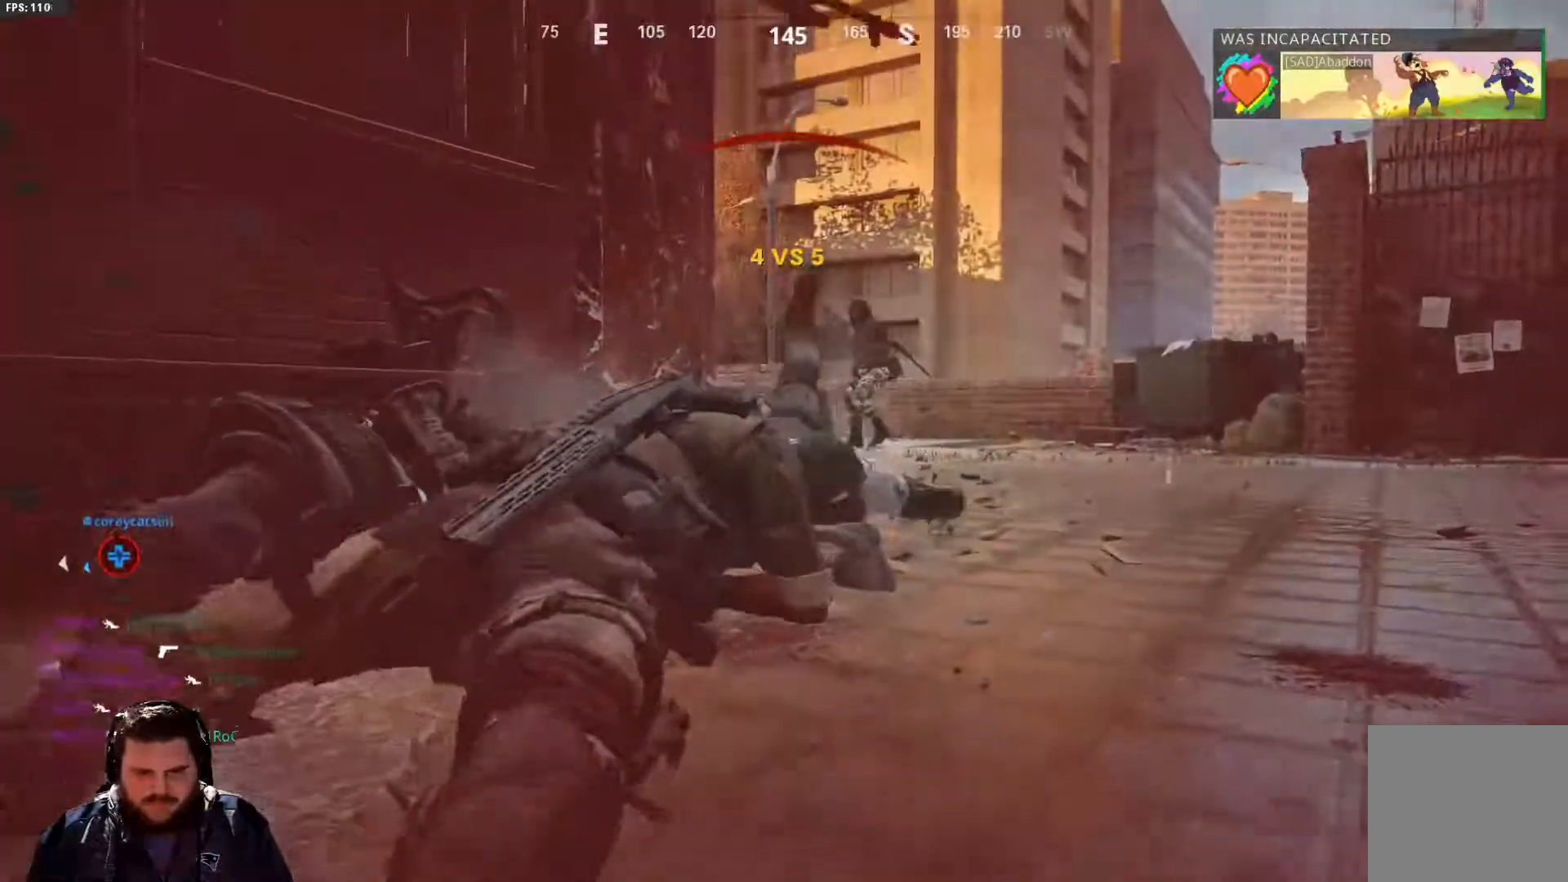
{"buttons": [], "left_stick": "center", "right_stick": "center", "events": [[84, "left_stick", "center"]]}
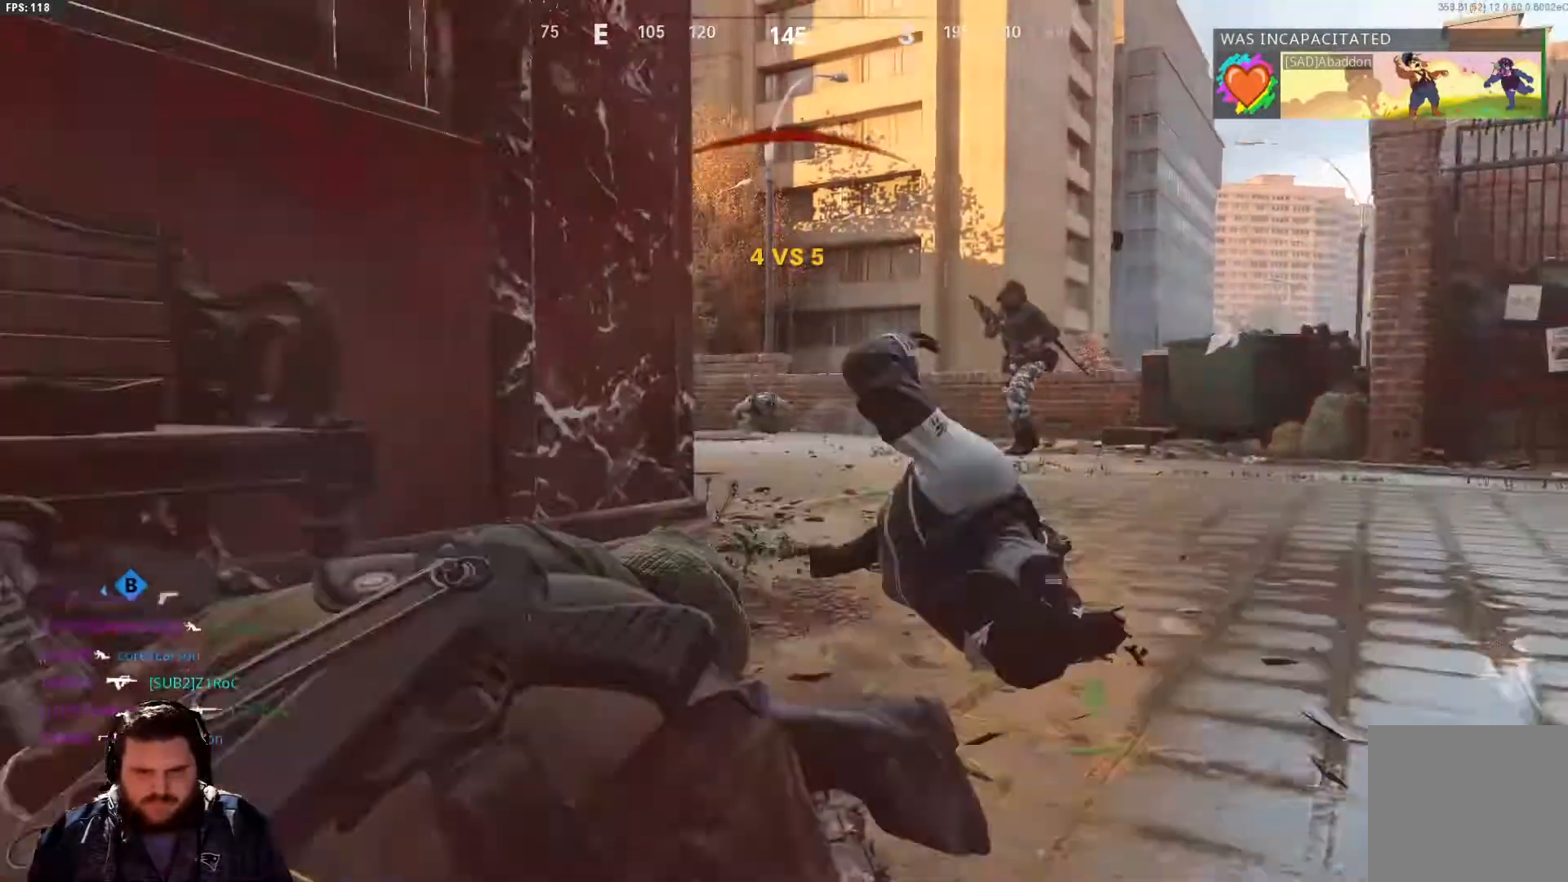
{"buttons": [], "left_stick": "center", "right_stick": "center", "events": []}
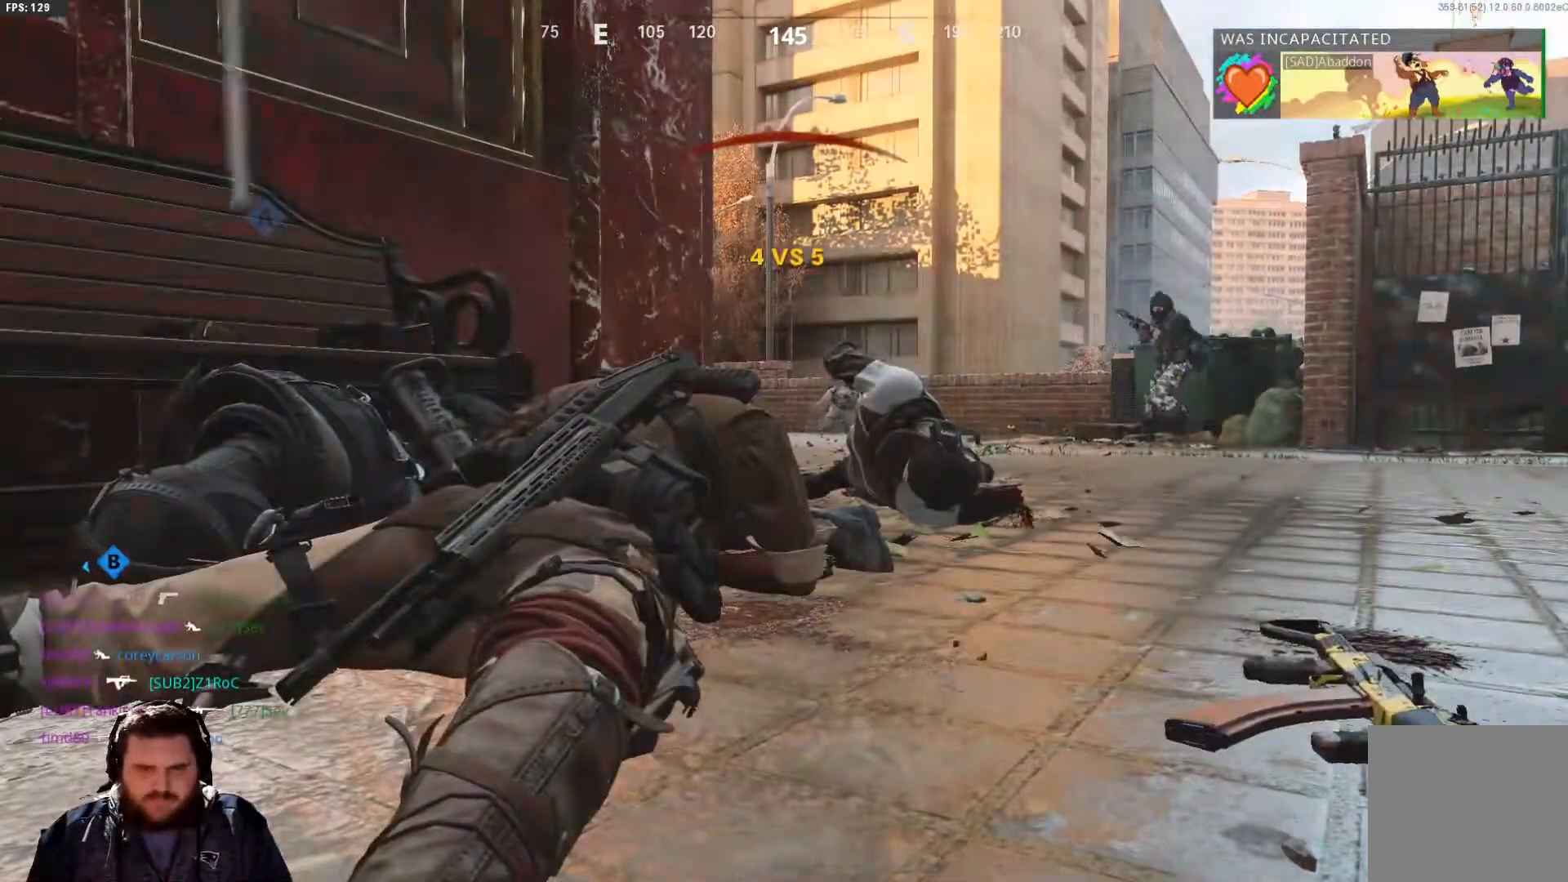
{"buttons": [], "left_stick": "center", "right_stick": "center", "events": []}
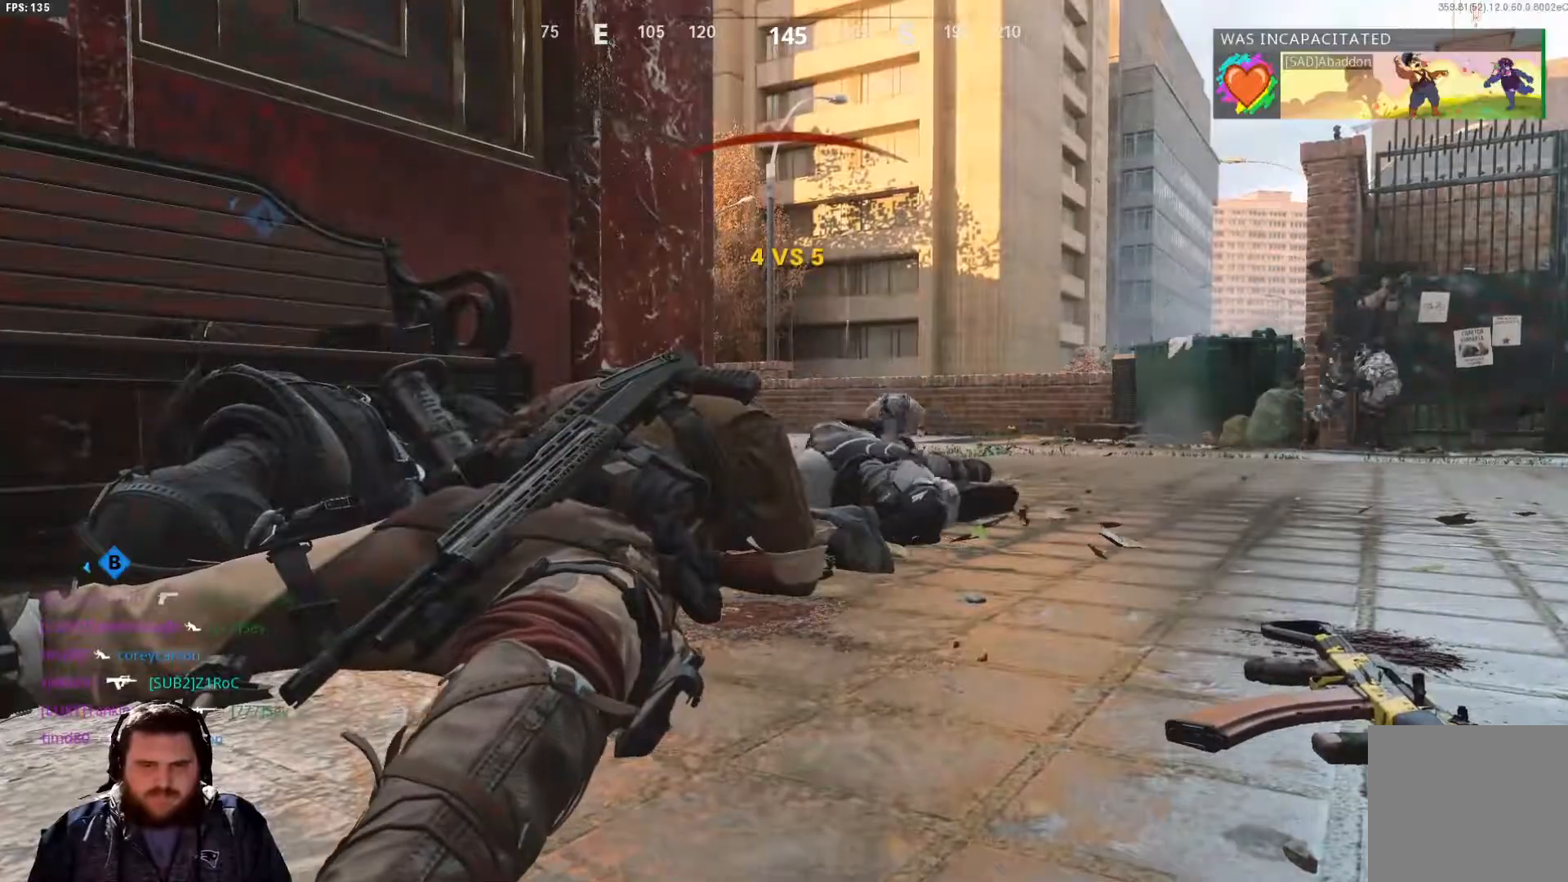
{"buttons": [], "left_stick": "center", "right_stick": "center", "events": []}
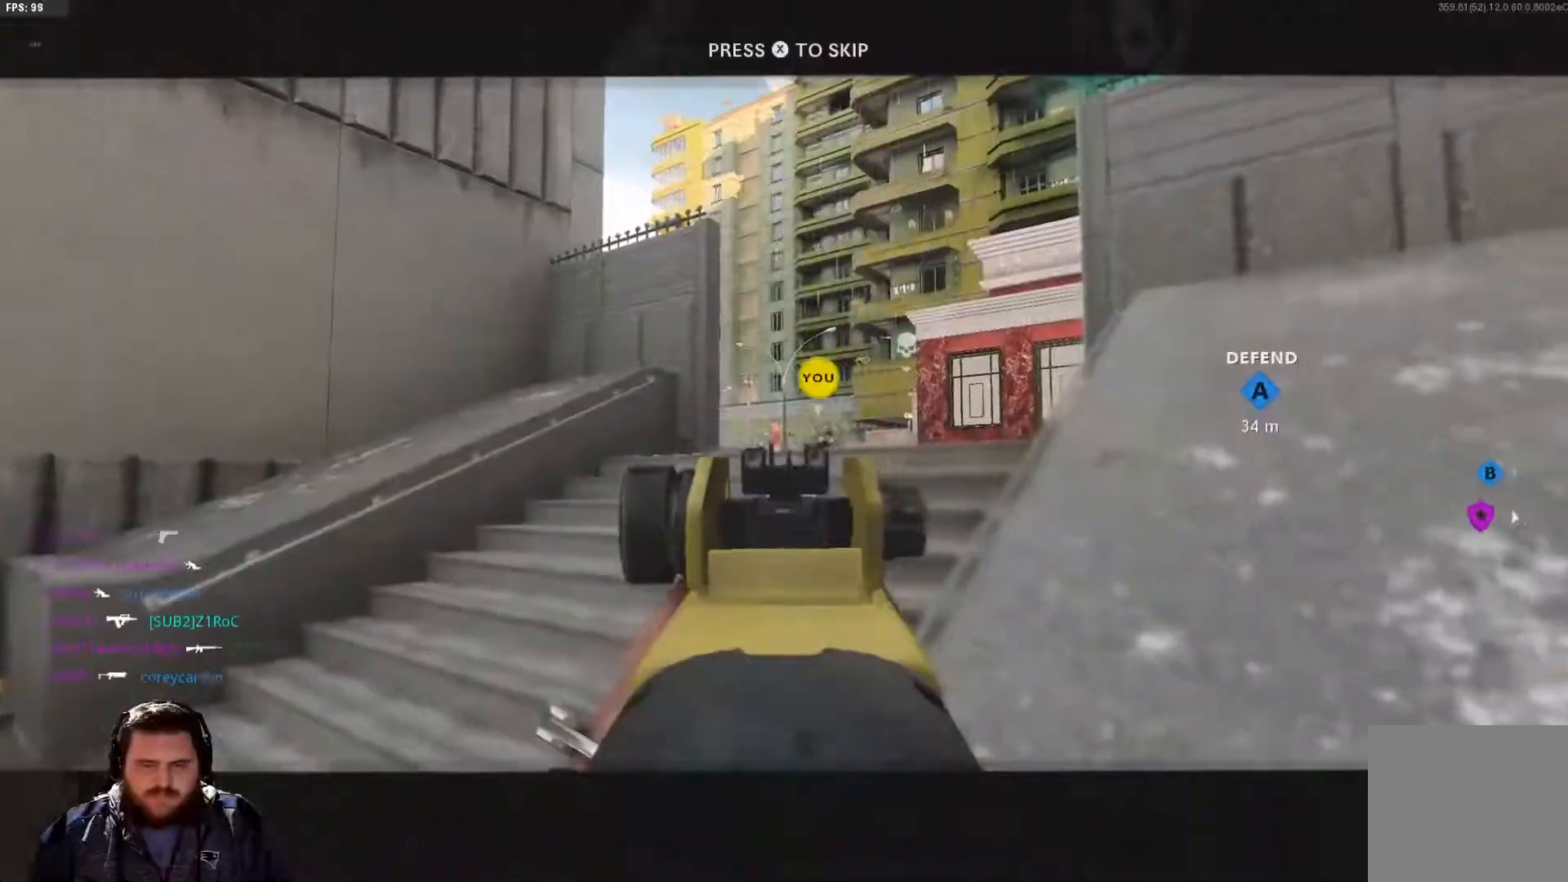
{"buttons": [], "left_stick": "center", "right_stick": "center", "events": []}
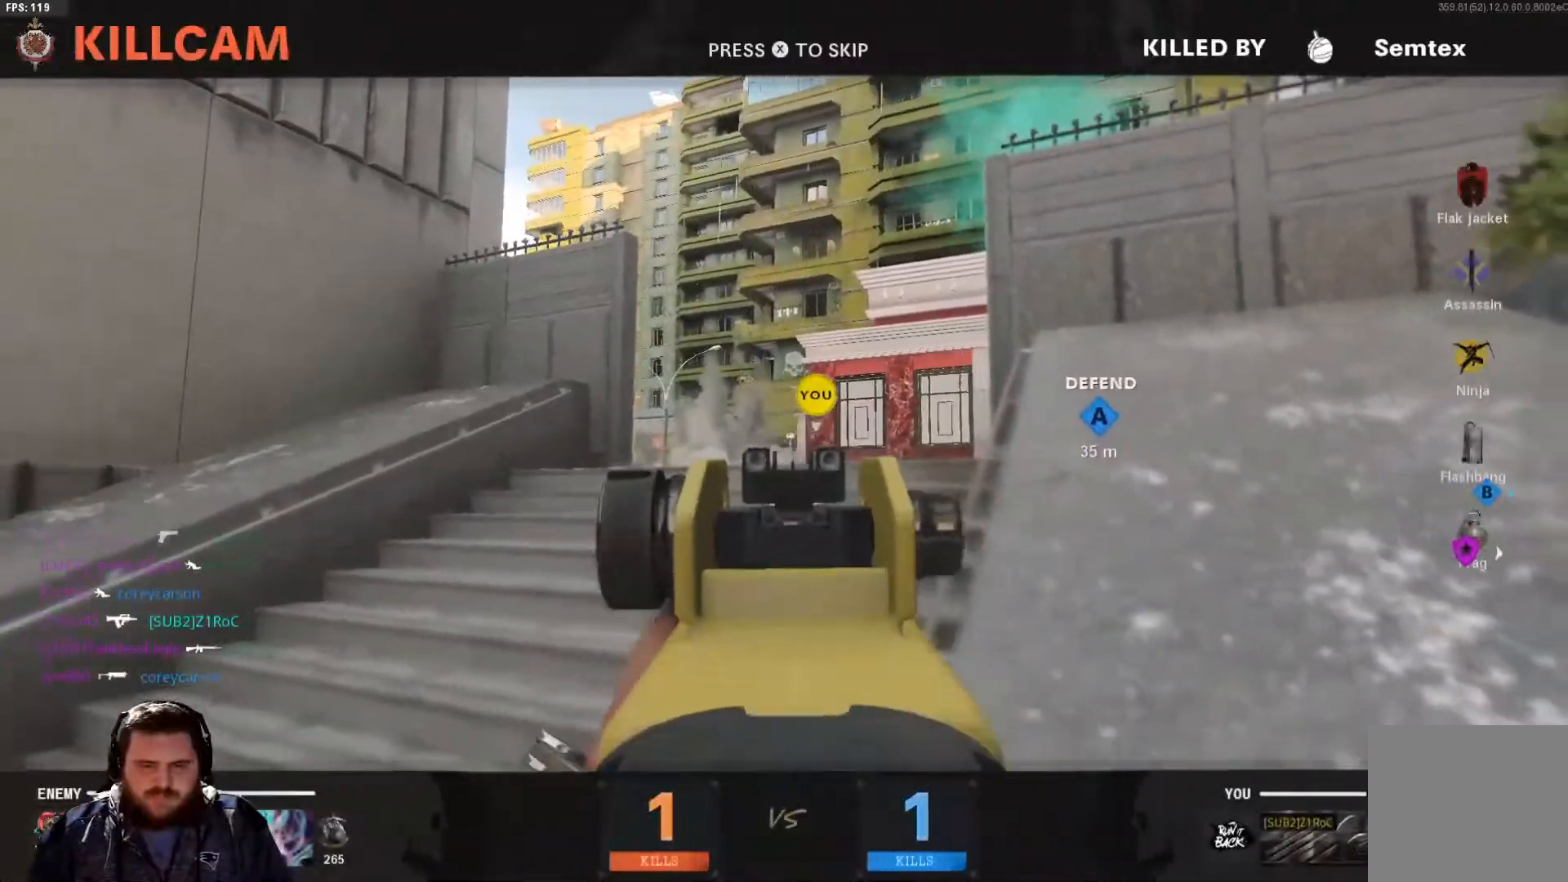
{"buttons": [], "left_stick": "center", "right_stick": "center", "events": [[233, "X", "down"], [334, "X", "up"]]}